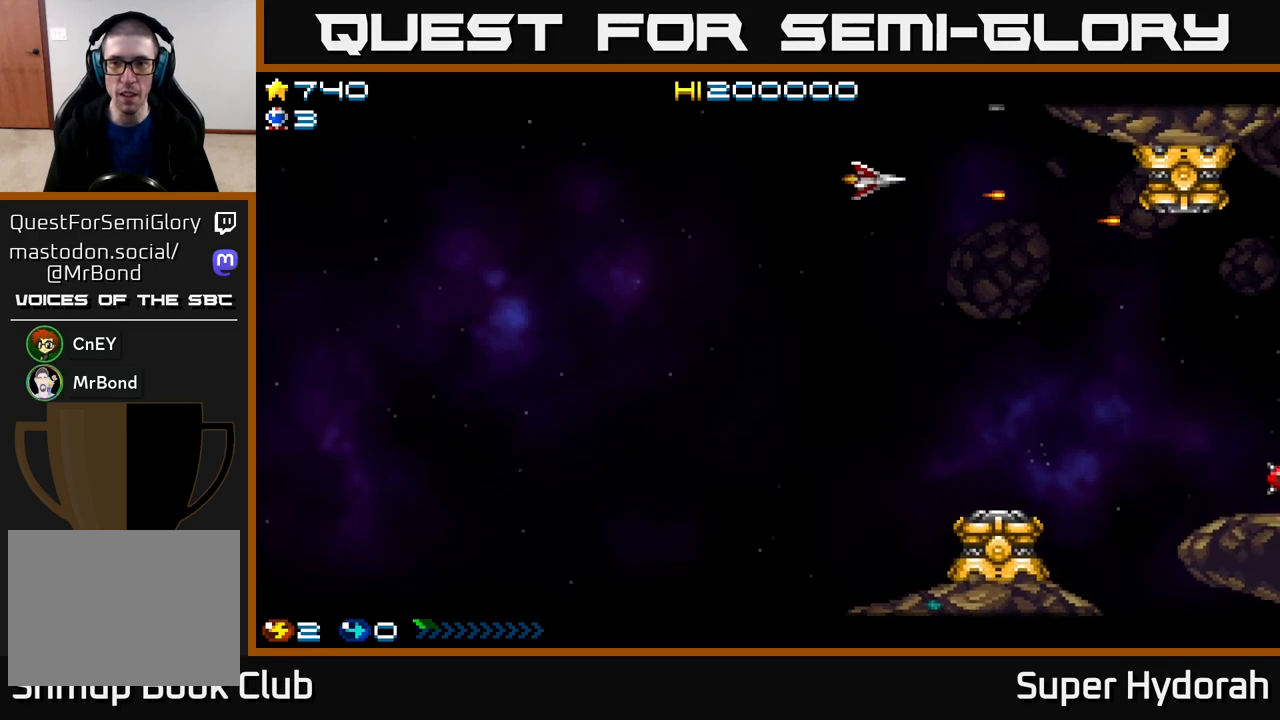
Gameplay with a controller (Xbox layout); each line is a JSON object with the inputs held at the frame after it. "events" lists button and stick changes between this image and that frame as [ms after this image, input, new state], when the widget could be followed in between. Not read: left_stick right_stick.
{"buttons": ["A"], "events": [[50, "DPAD_LEFT", "down"], [117, "DPAD_UP", "up"], [183, "DPAD_DOWN", "down"], [233, "DPAD_LEFT", "up"], [283, "DPAD_RIGHT", "down"], [433, "DPAD_DOWN", "up"], [433, "DPAD_RIGHT", "up"]]}
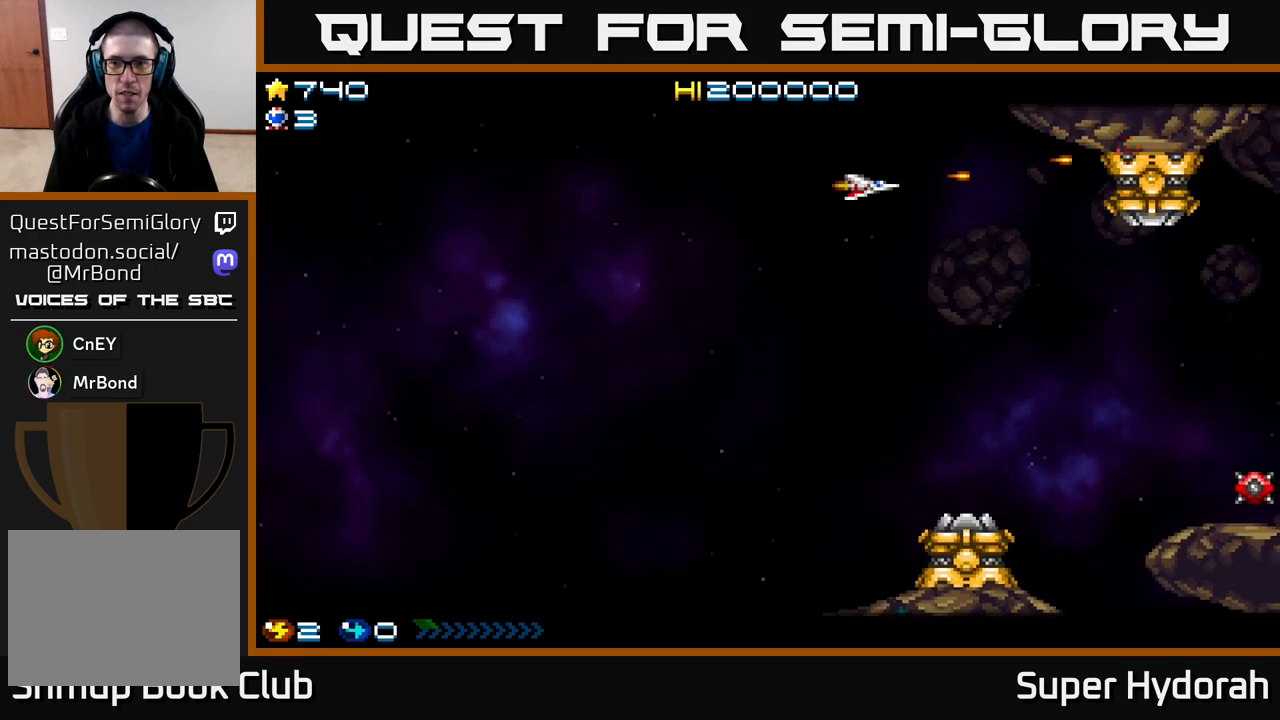
{"buttons": ["A", "DPAD_LEFT"], "events": [[417, "DPAD_LEFT", "down"]]}
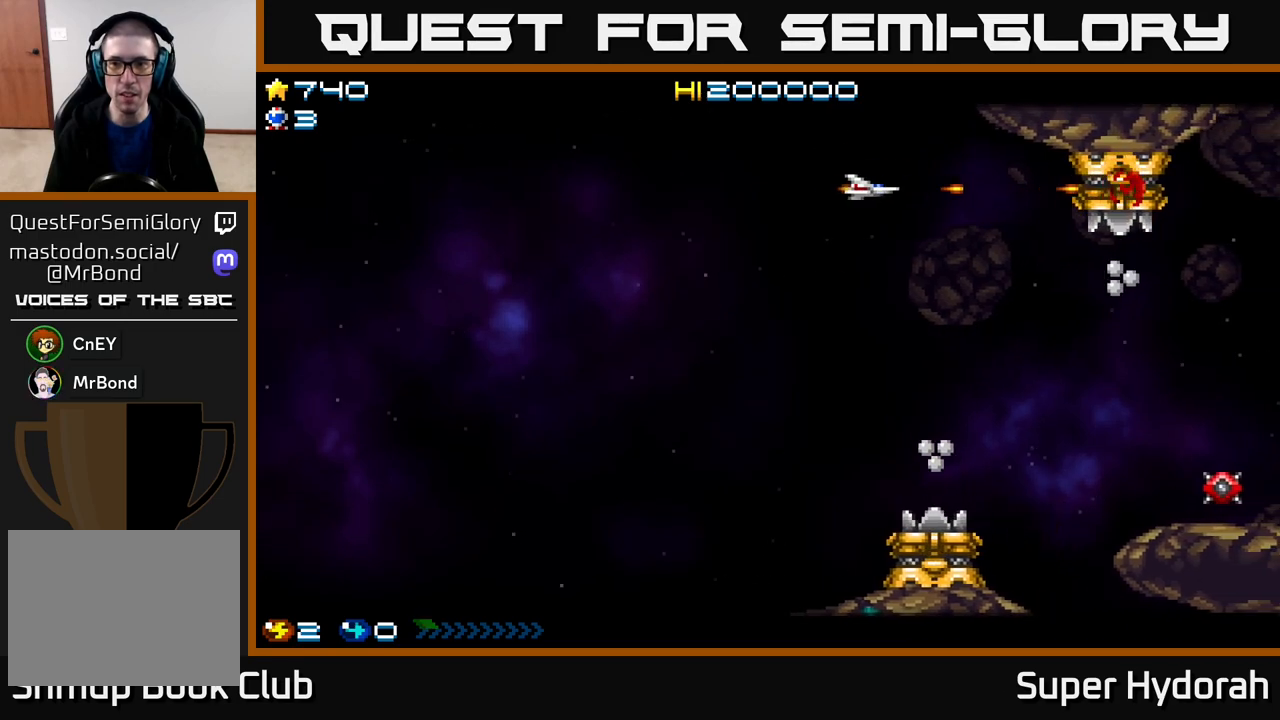
{"buttons": ["A"], "events": [[350, "DPAD_LEFT", "up"]]}
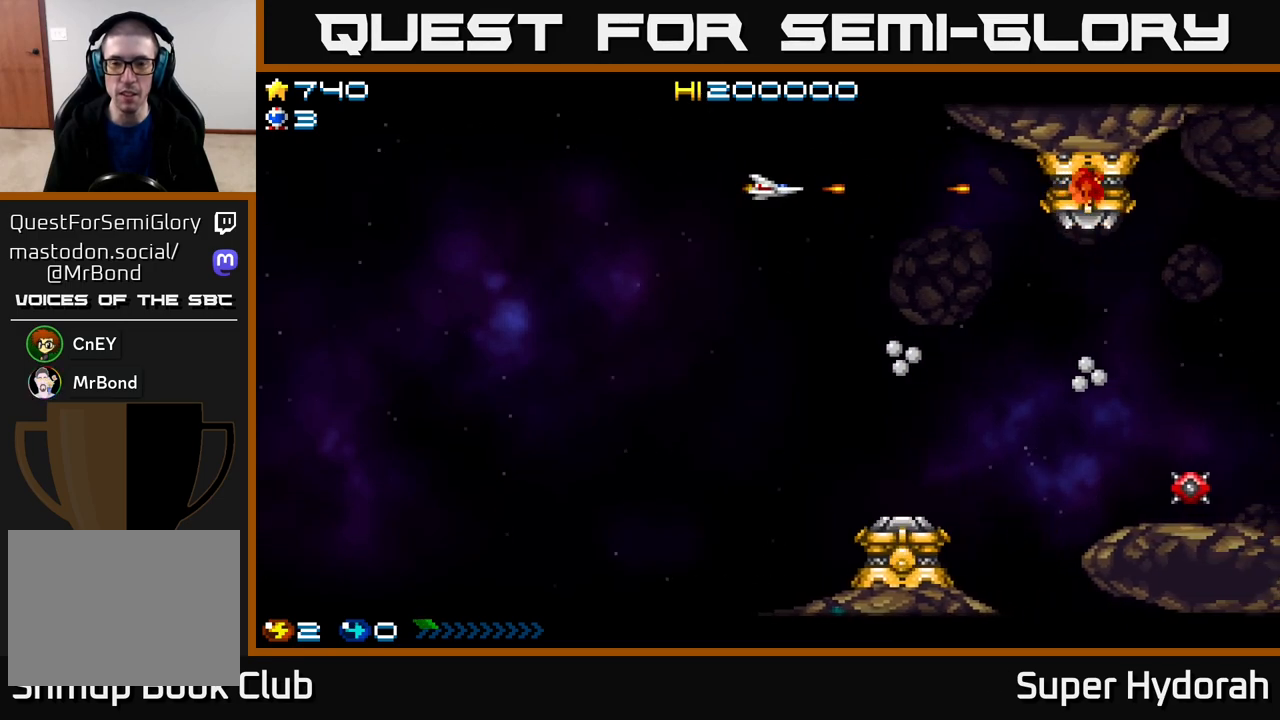
{"buttons": ["A"], "events": []}
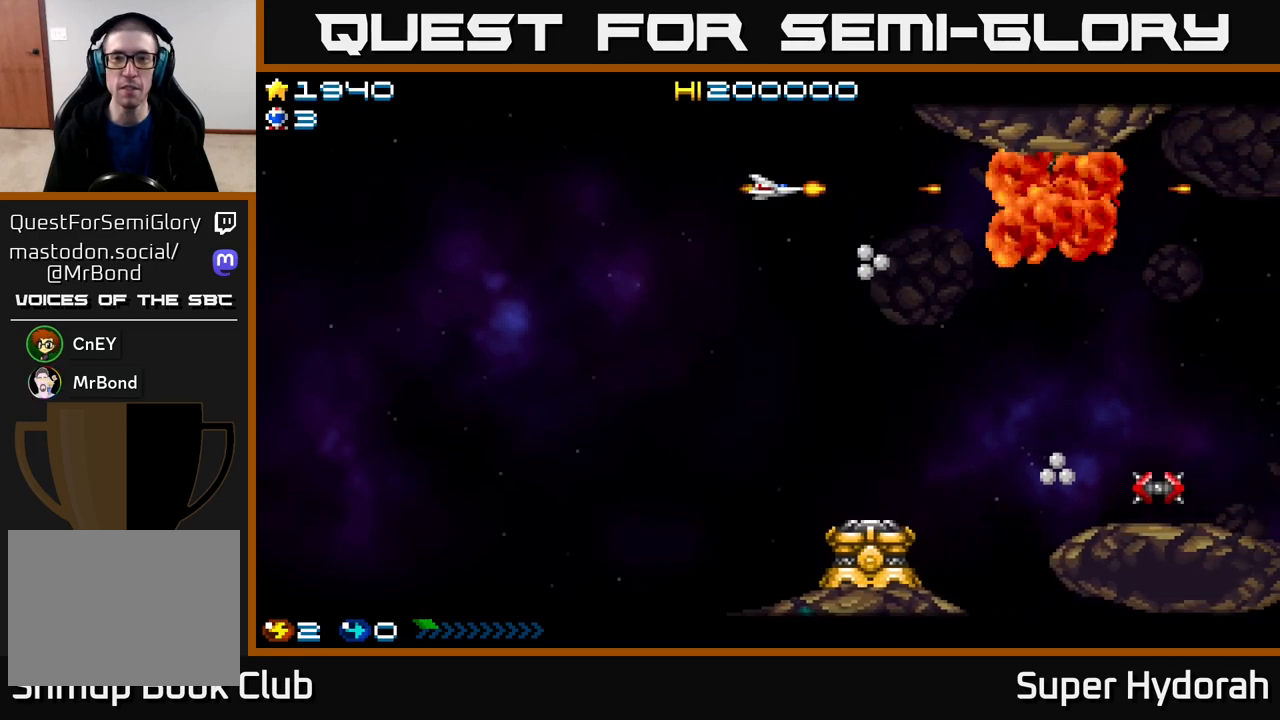
{"buttons": ["A", "DPAD_DOWN"], "events": [[233, "DPAD_LEFT", "down"], [367, "DPAD_DOWN", "down"], [400, "DPAD_LEFT", "up"]]}
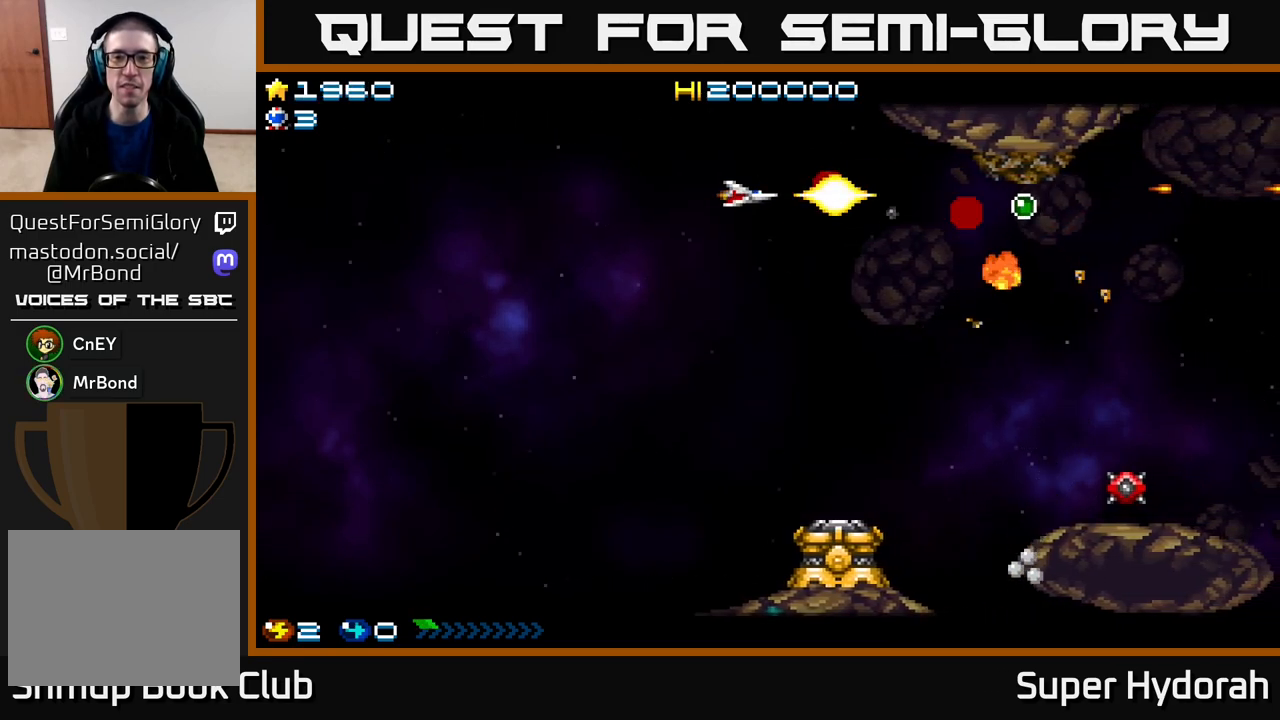
{"buttons": ["A", "DPAD_DOWN"], "events": [[33, "DPAD_LEFT", "down"], [350, "DPAD_LEFT", "up"]]}
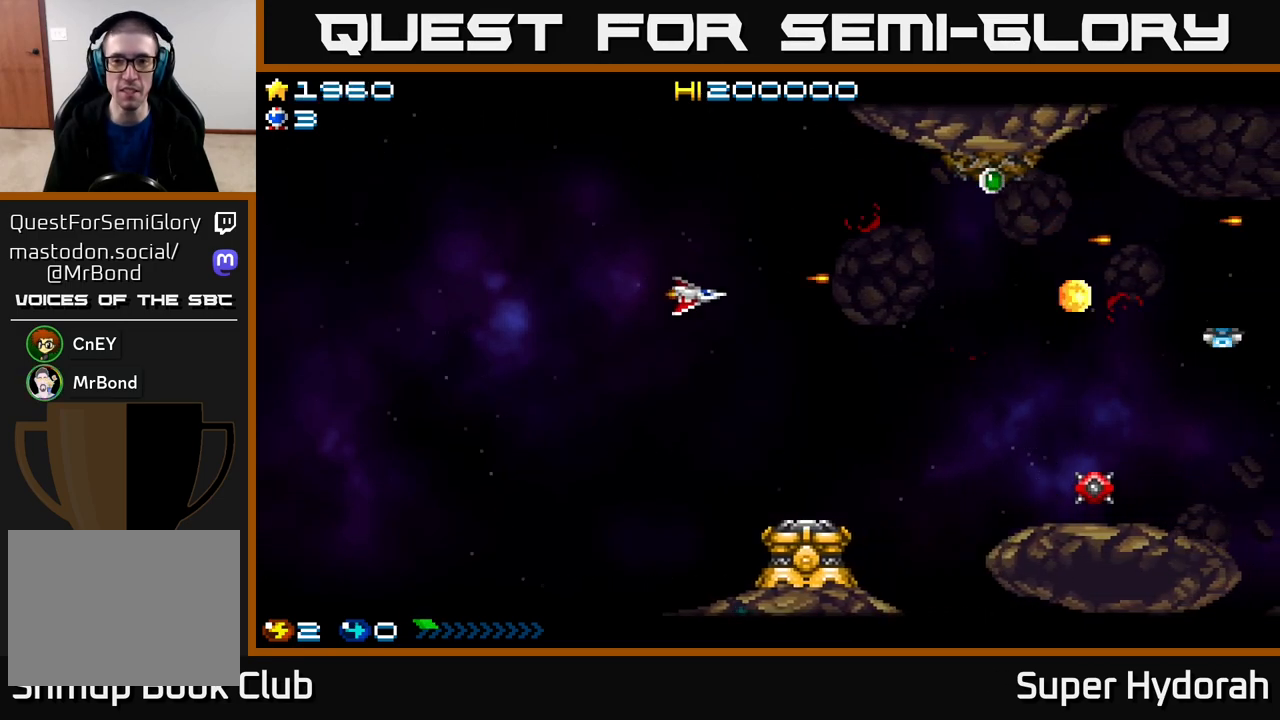
{"buttons": ["A", "DPAD_DOWN", "DPAD_LEFT"], "events": [[367, "DPAD_LEFT", "down"]]}
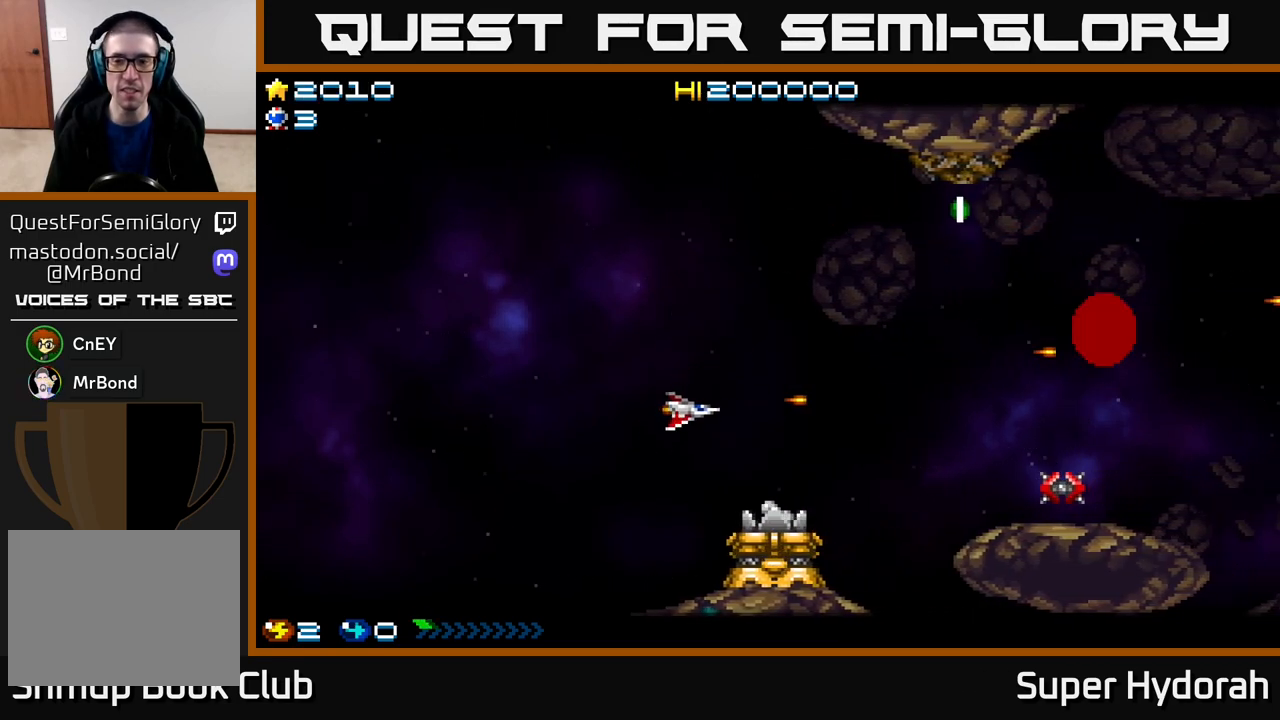
{"buttons": ["A", "DPAD_DOWN", "DPAD_LEFT"], "events": [[133, "DPAD_LEFT", "up"], [400, "DPAD_LEFT", "down"]]}
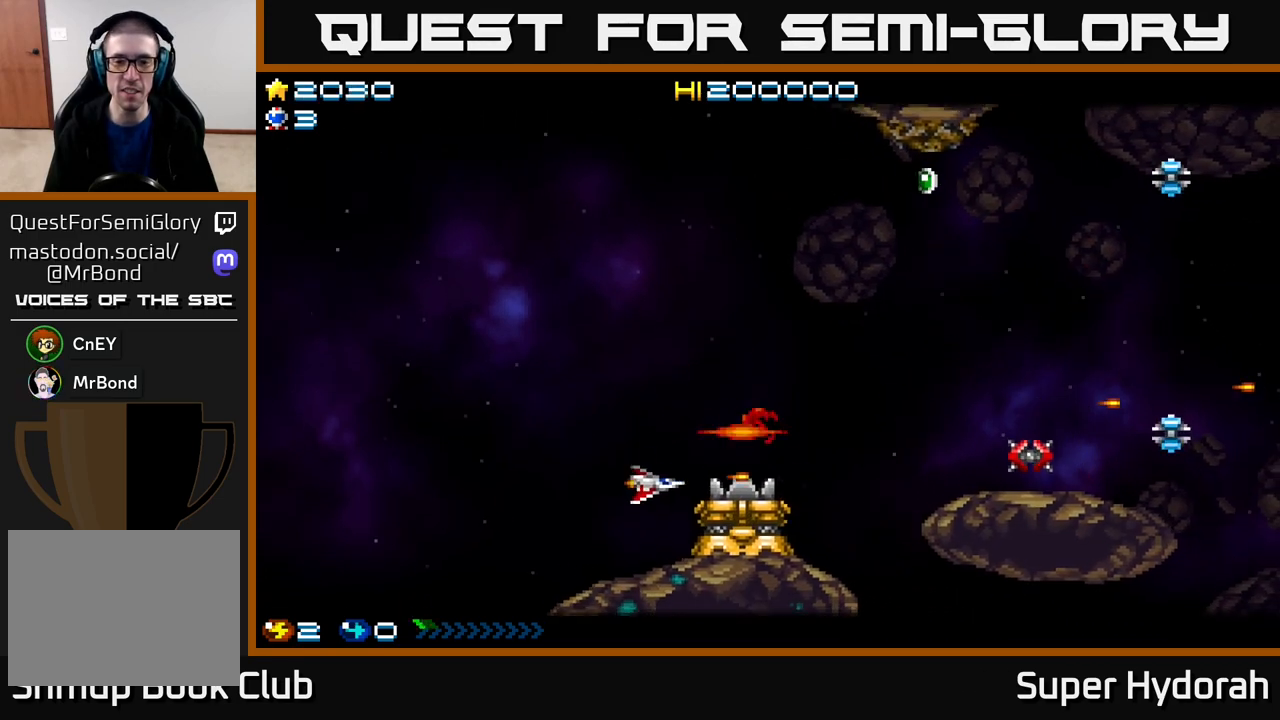
{"buttons": ["A"], "events": [[133, "DPAD_DOWN", "up"], [400, "DPAD_LEFT", "up"]]}
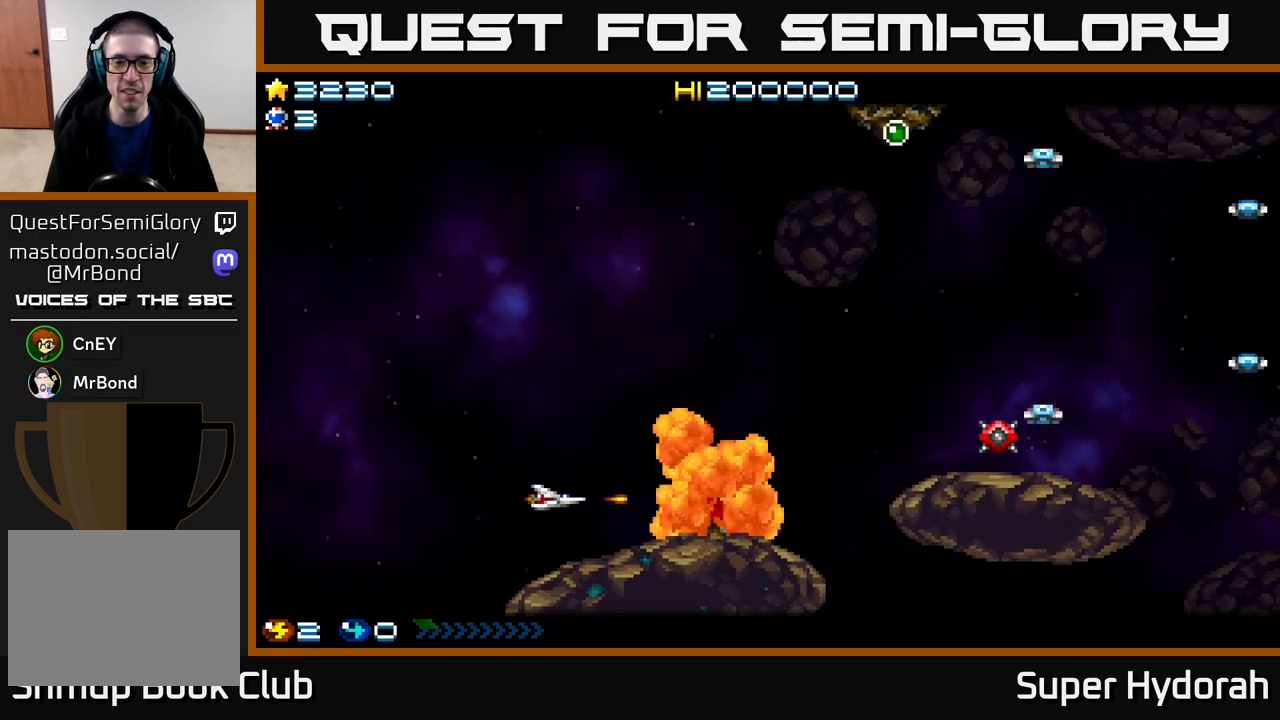
{"buttons": ["A", "DPAD_RIGHT"], "events": [[33, "DPAD_RIGHT", "down"], [33, "DPAD_UP", "down"], [483, "DPAD_UP", "up"]]}
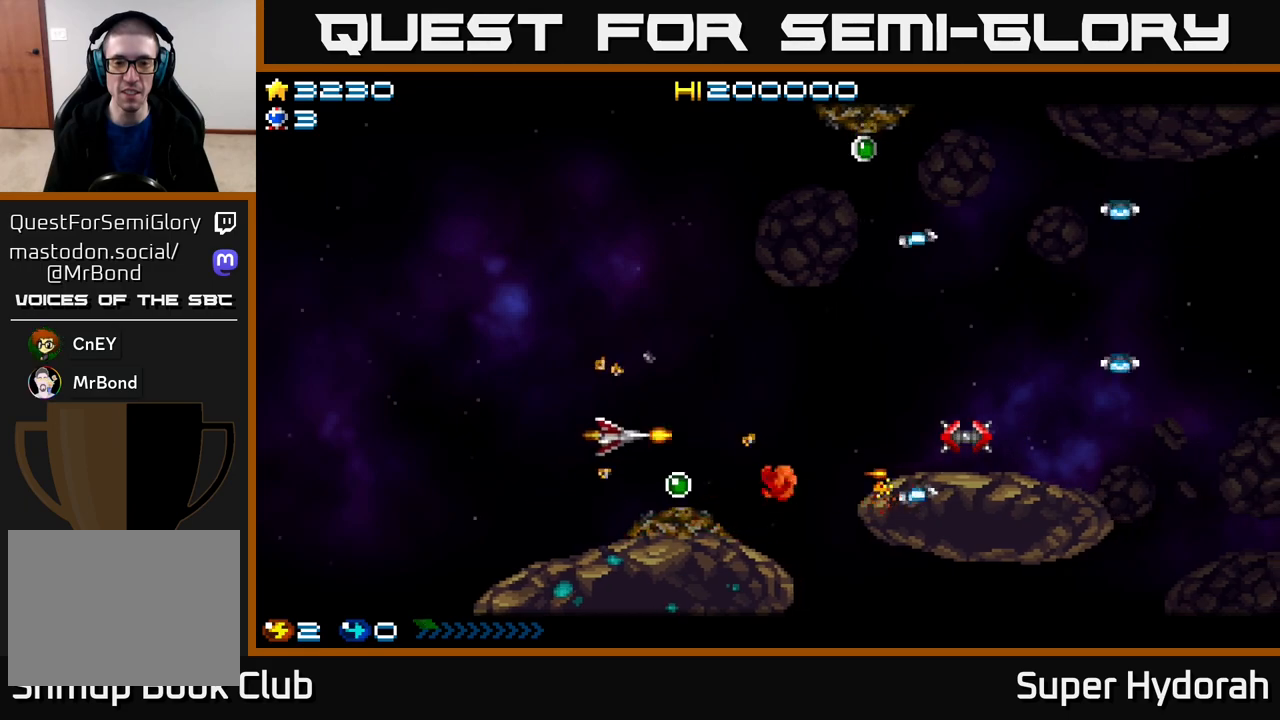
{"buttons": ["A", "DPAD_UP", "DPAD_LEFT"], "events": [[17, "DPAD_DOWN", "down"], [17, "DPAD_RIGHT", "up"], [183, "DPAD_RIGHT", "down"], [267, "DPAD_RIGHT", "up"], [383, "DPAD_DOWN", "up"], [383, "DPAD_LEFT", "down"], [400, "DPAD_UP", "down"]]}
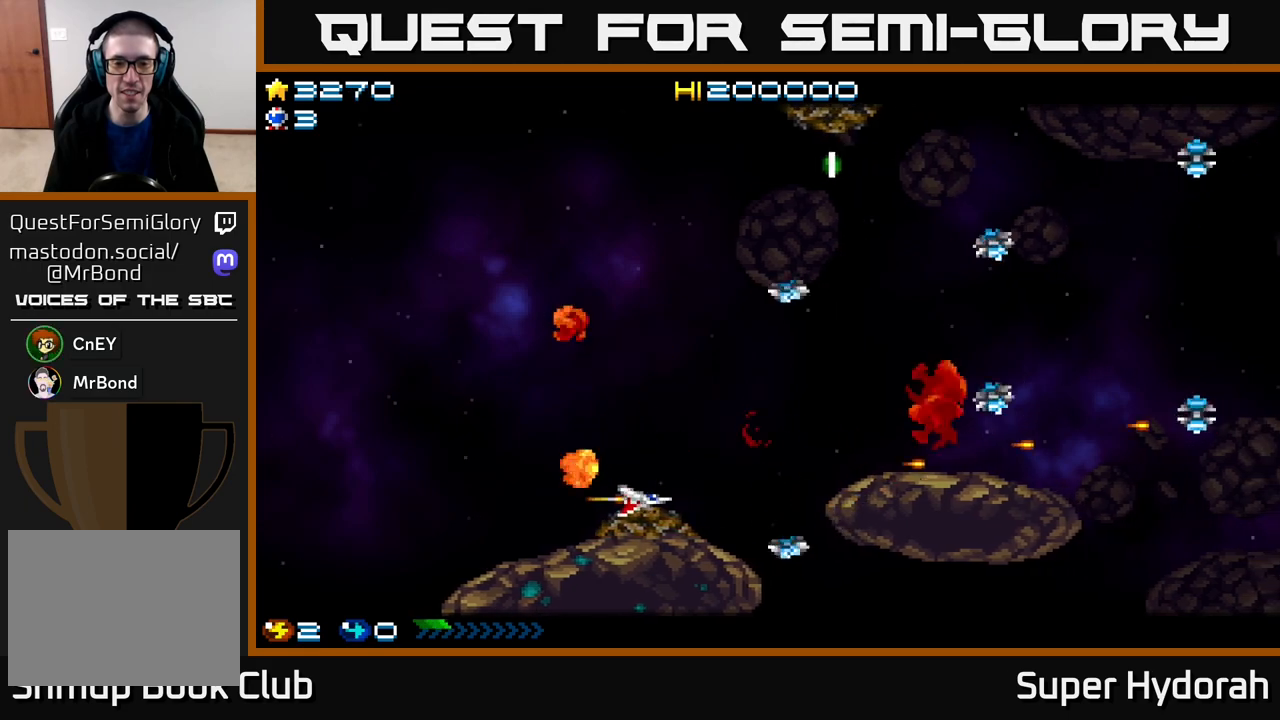
{"buttons": ["A", "DPAD_UP", "DPAD_LEFT"], "events": []}
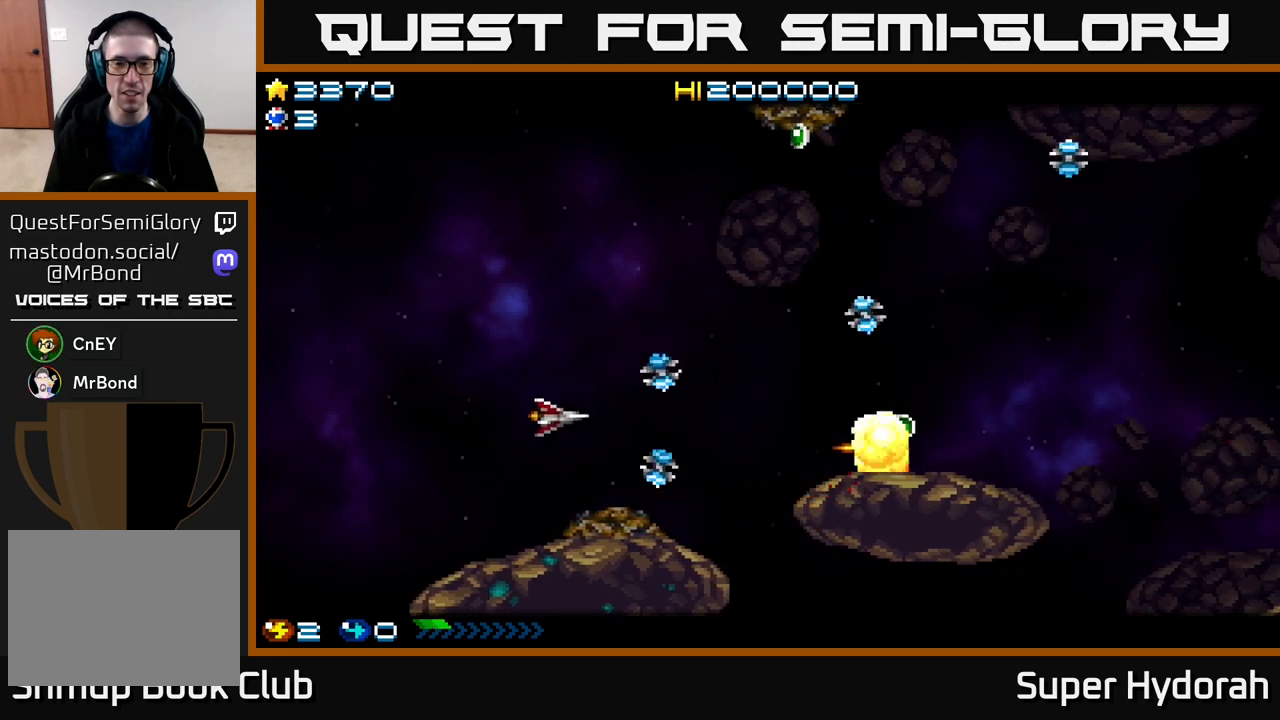
{"buttons": ["A", "DPAD_UP", "DPAD_LEFT"], "events": [[83, "DPAD_UP", "up"], [167, "DPAD_DOWN", "down"], [367, "DPAD_DOWN", "up"], [433, "DPAD_UP", "down"]]}
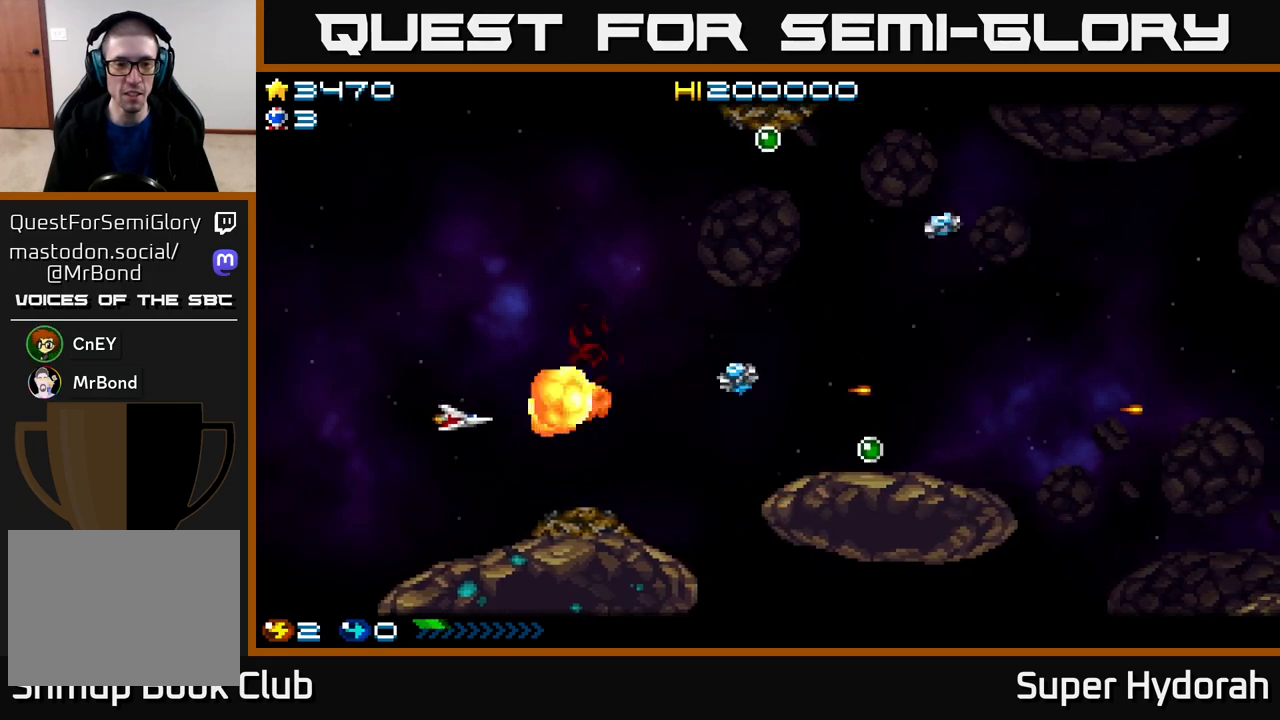
{"buttons": ["A", "DPAD_UP"], "events": [[33, "DPAD_LEFT", "up"], [183, "DPAD_RIGHT", "down"], [183, "DPAD_UP", "up"], [300, "DPAD_UP", "down"], [350, "DPAD_RIGHT", "up"]]}
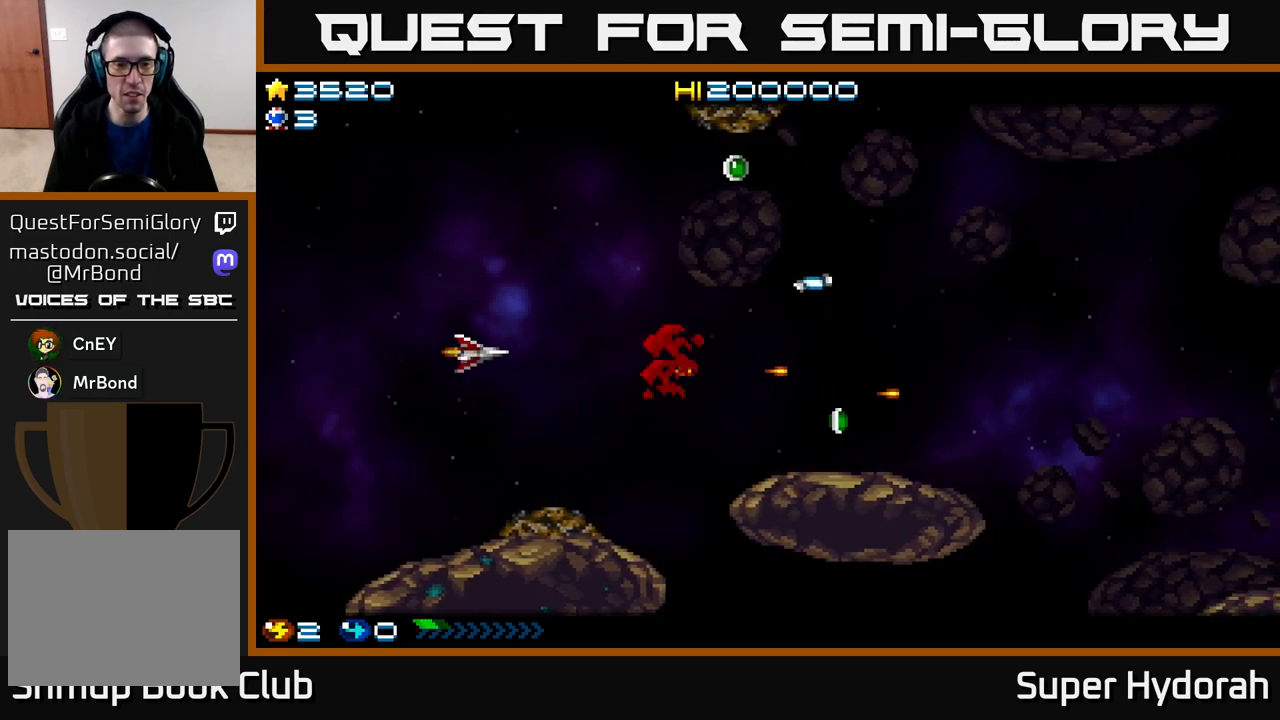
{"buttons": ["A", "DPAD_UP", "DPAD_RIGHT"], "events": [[50, "DPAD_RIGHT", "down"], [117, "DPAD_UP", "up"], [283, "DPAD_RIGHT", "up"], [300, "DPAD_UP", "down"], [450, "DPAD_RIGHT", "down"]]}
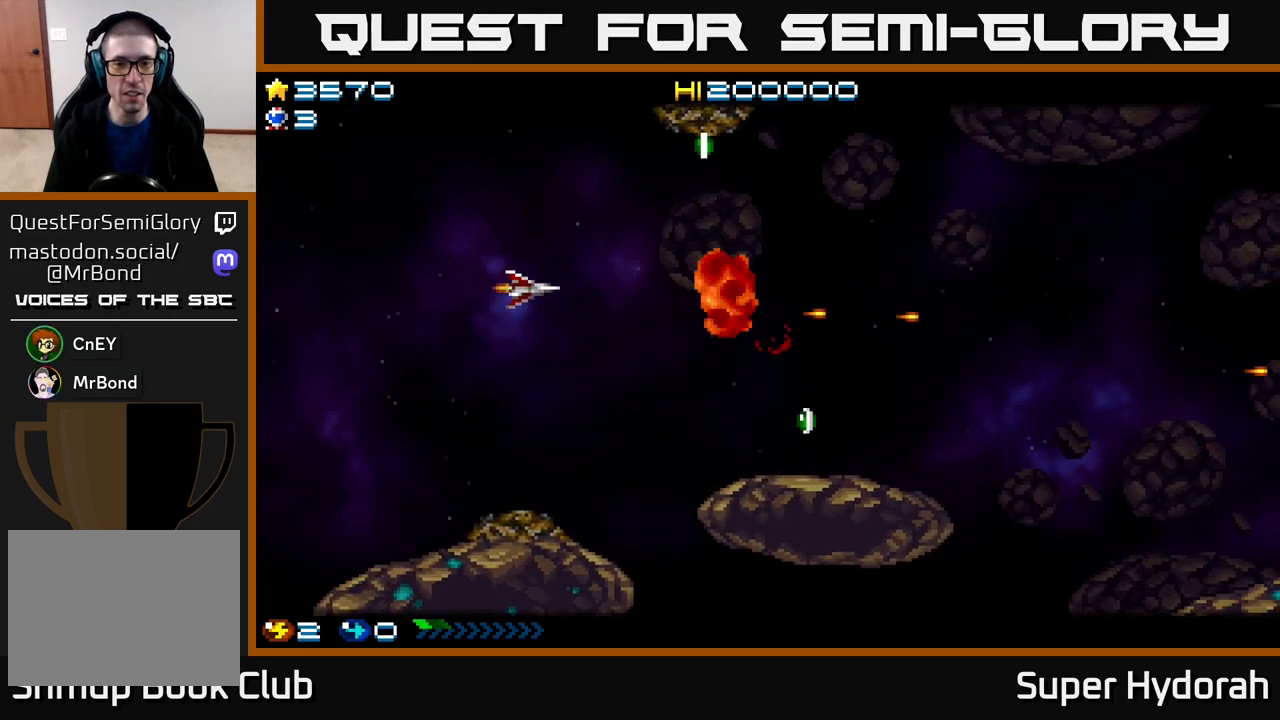
{"buttons": ["A", "DPAD_UP", "DPAD_RIGHT"], "events": []}
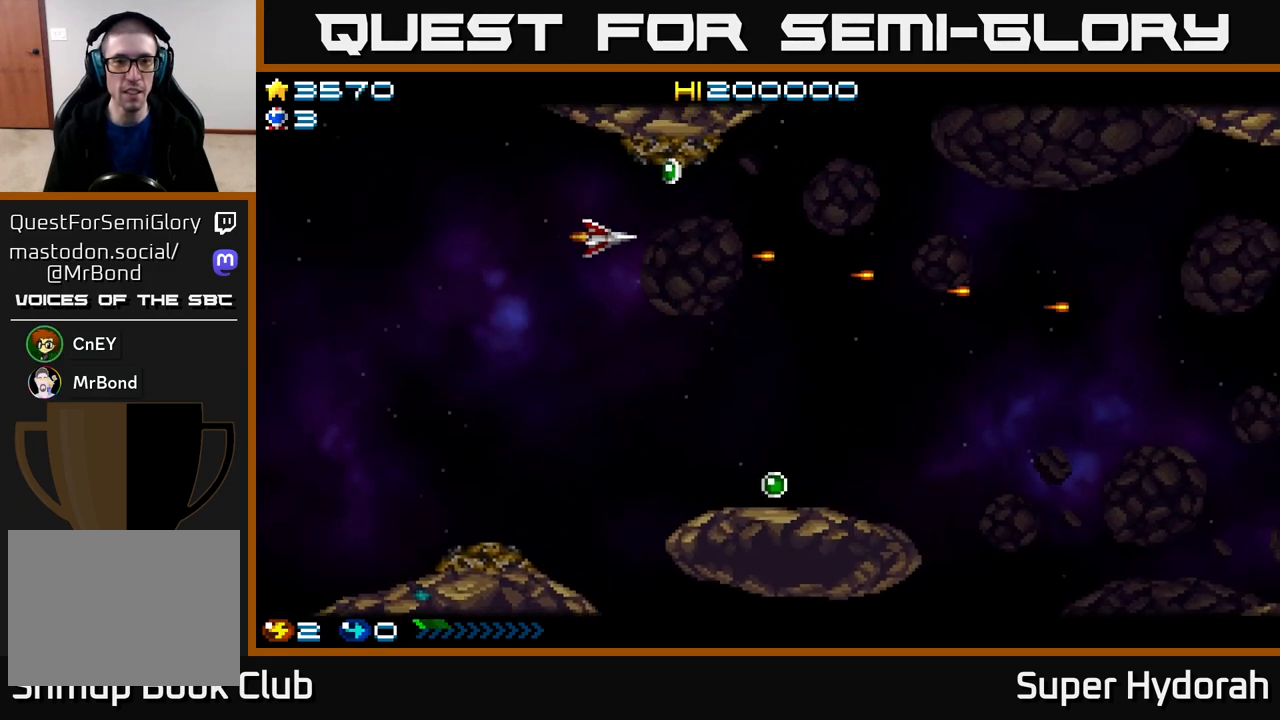
{"buttons": ["A", "DPAD_DOWN"], "events": [[200, "DPAD_UP", "up"], [233, "DPAD_RIGHT", "up"], [250, "DPAD_DOWN", "down"]]}
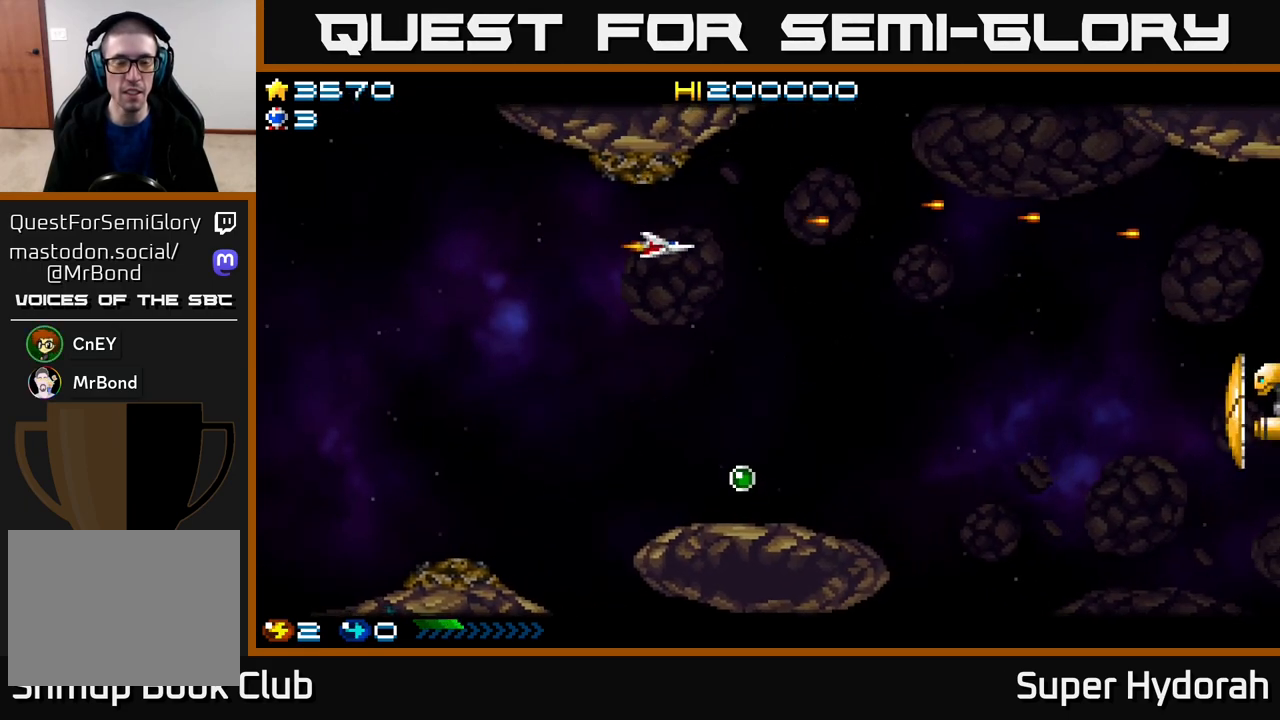
{"buttons": ["A", "DPAD_DOWN"], "events": []}
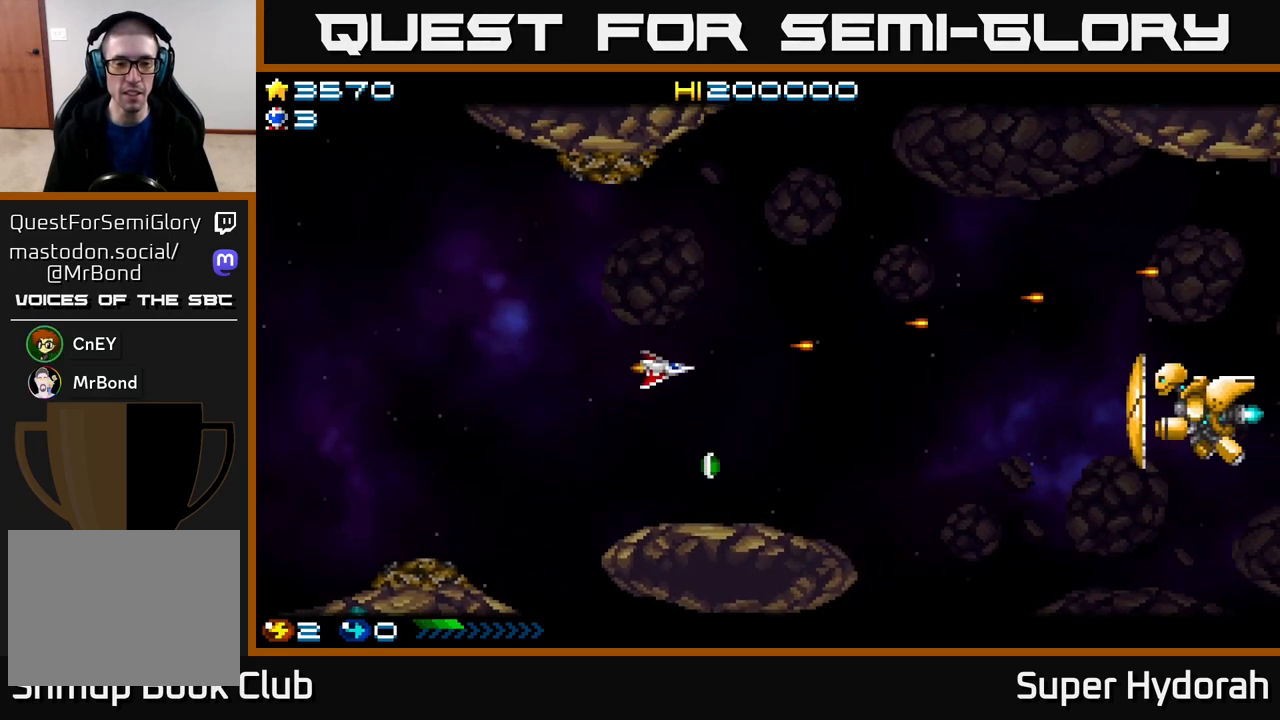
{"buttons": ["A", "DPAD_UP"], "events": [[433, "DPAD_DOWN", "up"], [433, "DPAD_RIGHT", "down"], [467, "DPAD_UP", "down"], [500, "DPAD_RIGHT", "up"]]}
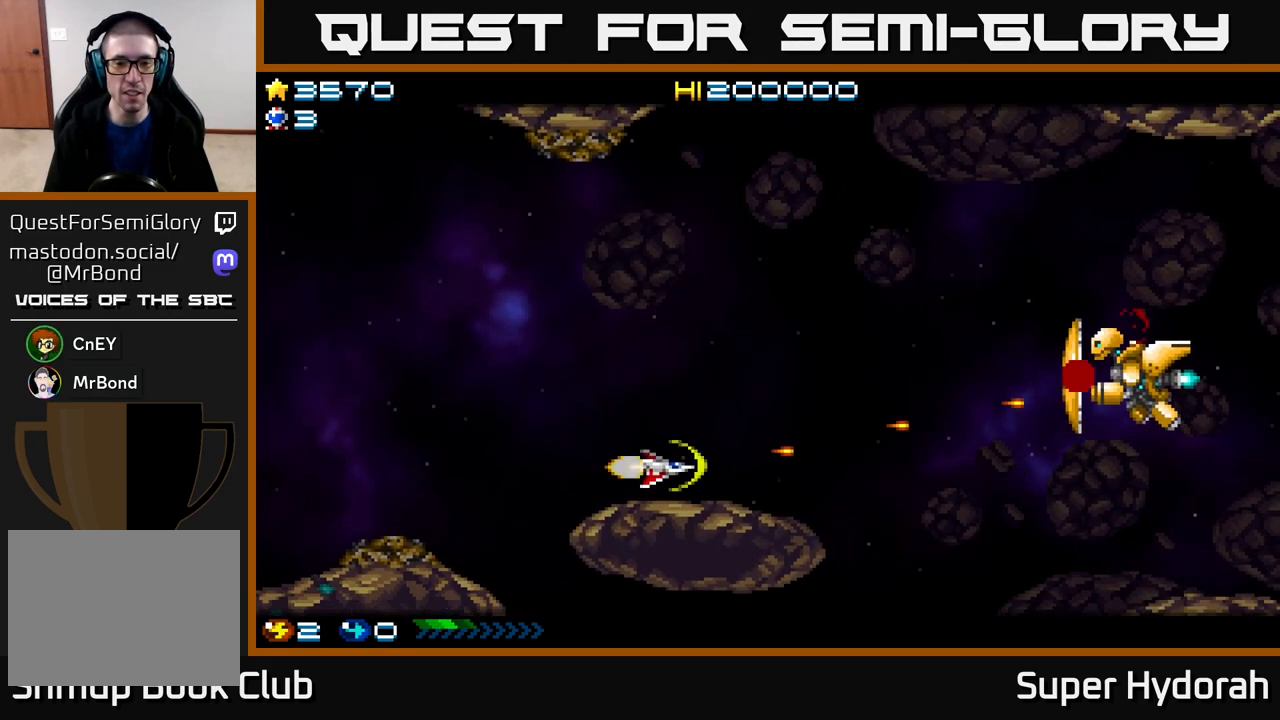
{"buttons": ["A", "DPAD_UP", "DPAD_RIGHT"], "events": [[67, "DPAD_RIGHT", "down"]]}
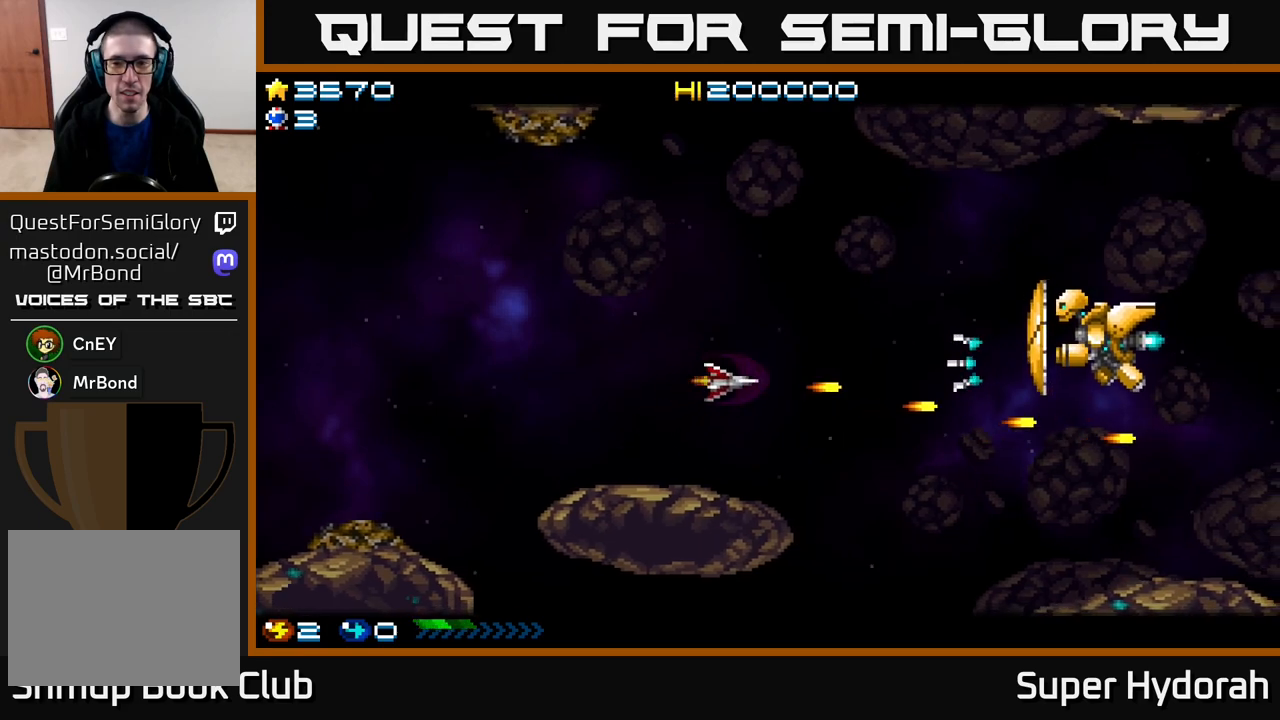
{"buttons": ["A", "DPAD_LEFT"], "events": [[33, "DPAD_RIGHT", "up"], [83, "DPAD_LEFT", "down"], [250, "DPAD_UP", "up"]]}
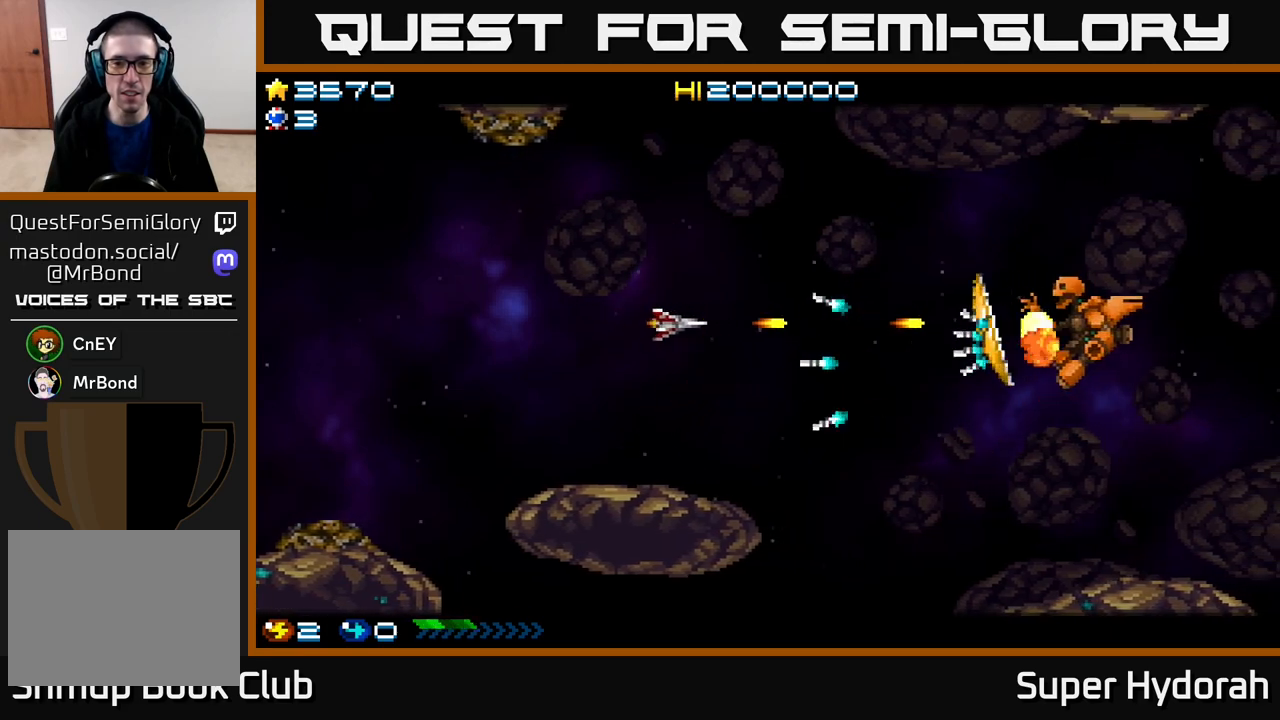
{"buttons": ["A", "DPAD_UP"], "events": [[67, "DPAD_DOWN", "down"], [167, "DPAD_DOWN", "up"], [450, "DPAD_UP", "down"], [483, "DPAD_LEFT", "up"]]}
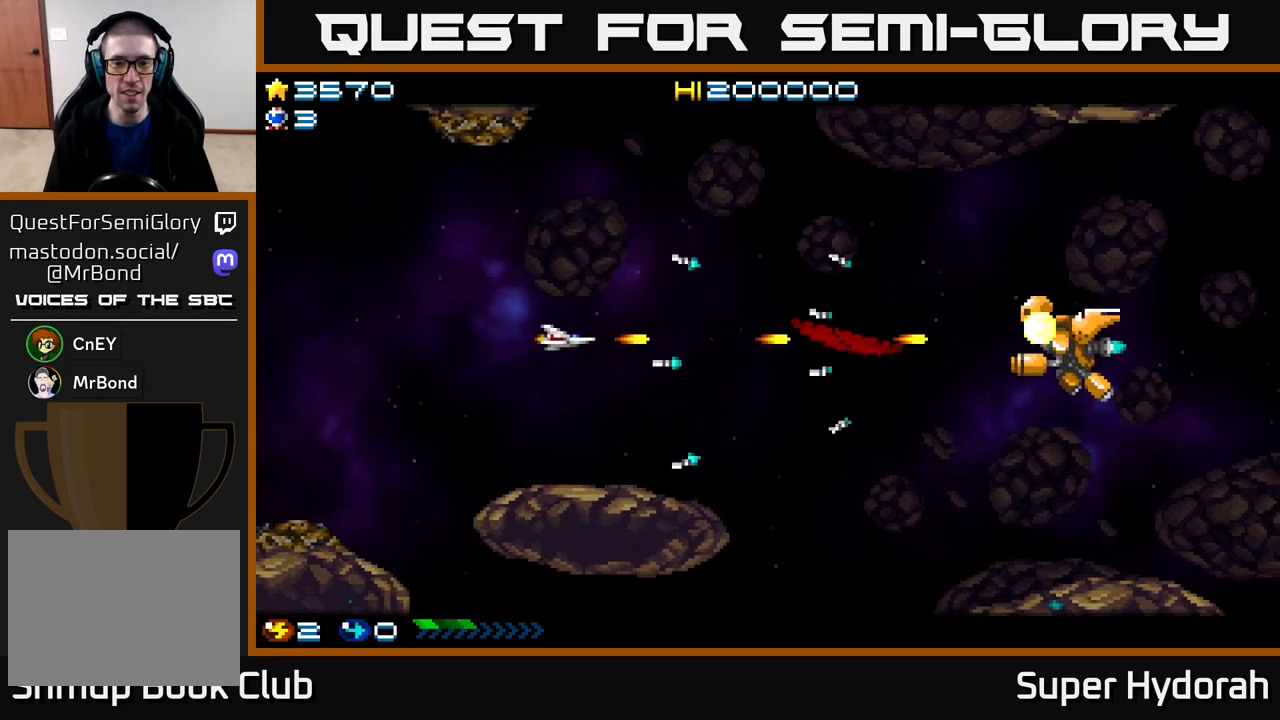
{"buttons": ["A", "DPAD_DOWN", "DPAD_RIGHT"], "events": [[83, "DPAD_RIGHT", "down"], [150, "DPAD_UP", "up"], [333, "DPAD_DOWN", "down"], [350, "DPAD_RIGHT", "up"], [483, "DPAD_RIGHT", "down"]]}
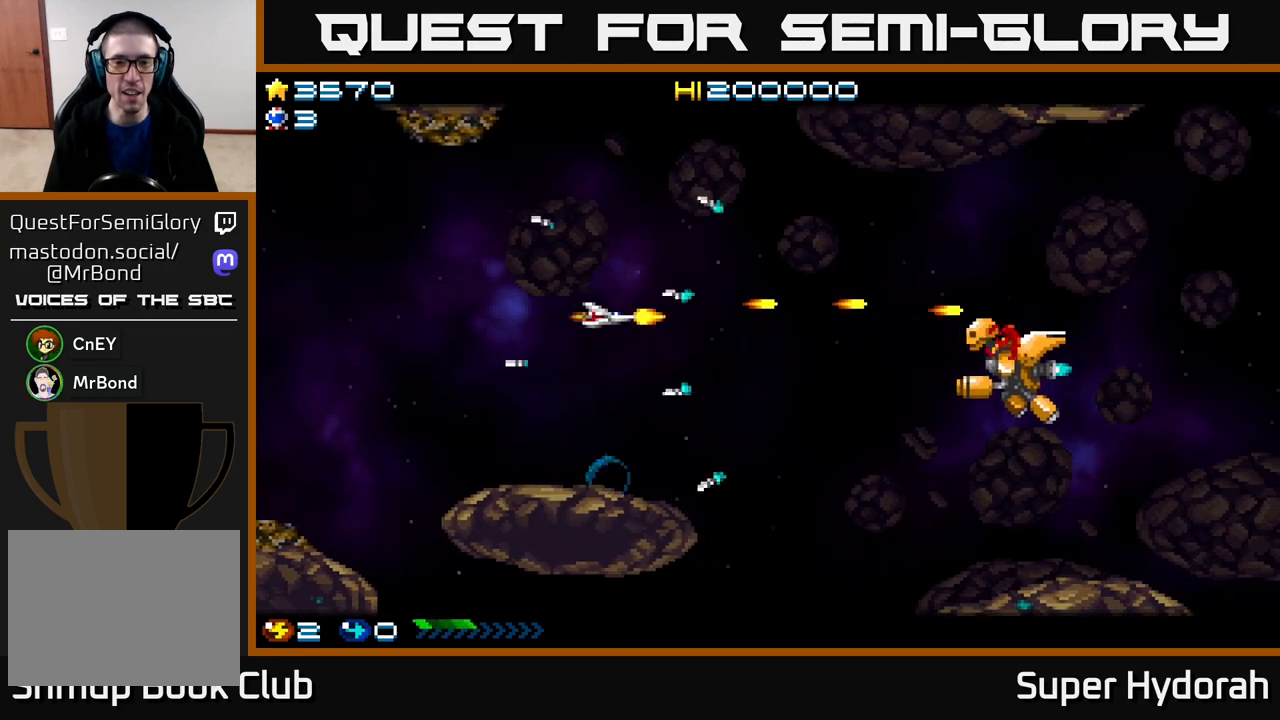
{"buttons": ["A"], "events": [[50, "DPAD_DOWN", "up"], [133, "DPAD_DOWN", "down"], [333, "DPAD_DOWN", "up"], [350, "DPAD_DOWN", "down"], [467, "DPAD_RIGHT", "up"], [483, "DPAD_DOWN", "up"]]}
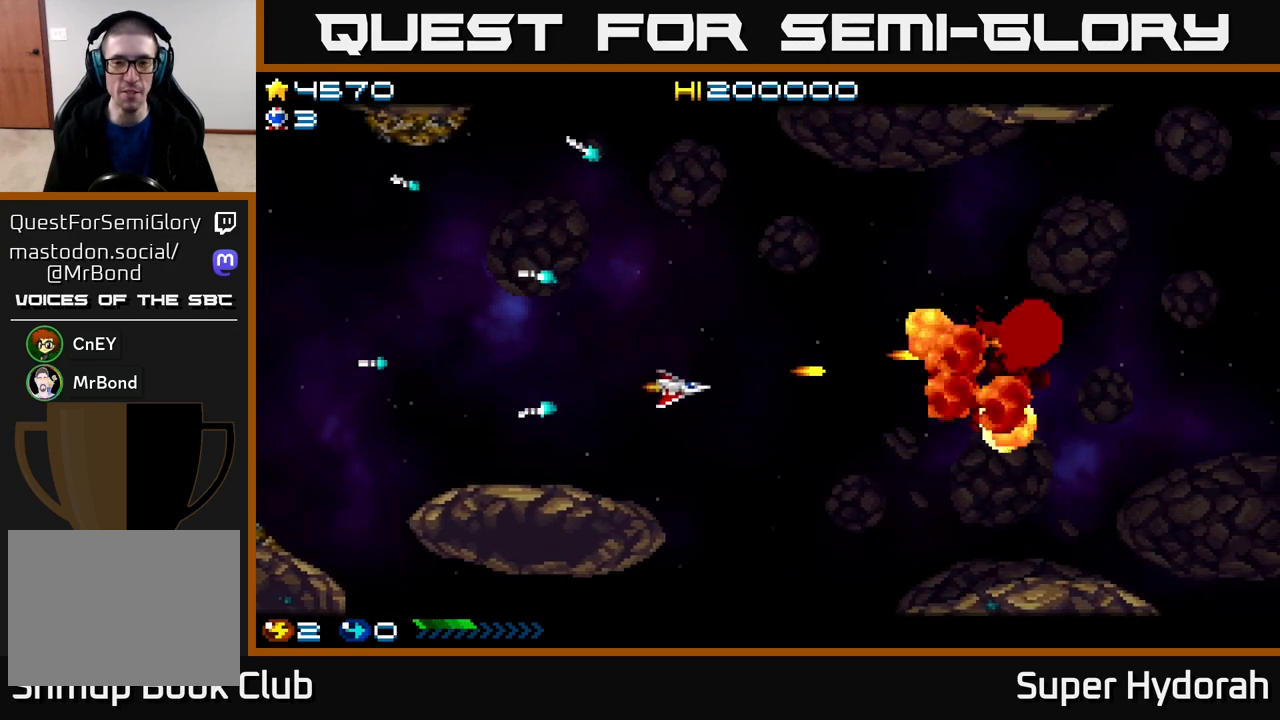
{"buttons": ["A", "DPAD_RIGHT"], "events": [[33, "DPAD_LEFT", "down"], [200, "DPAD_LEFT", "up"], [233, "DPAD_RIGHT", "down"]]}
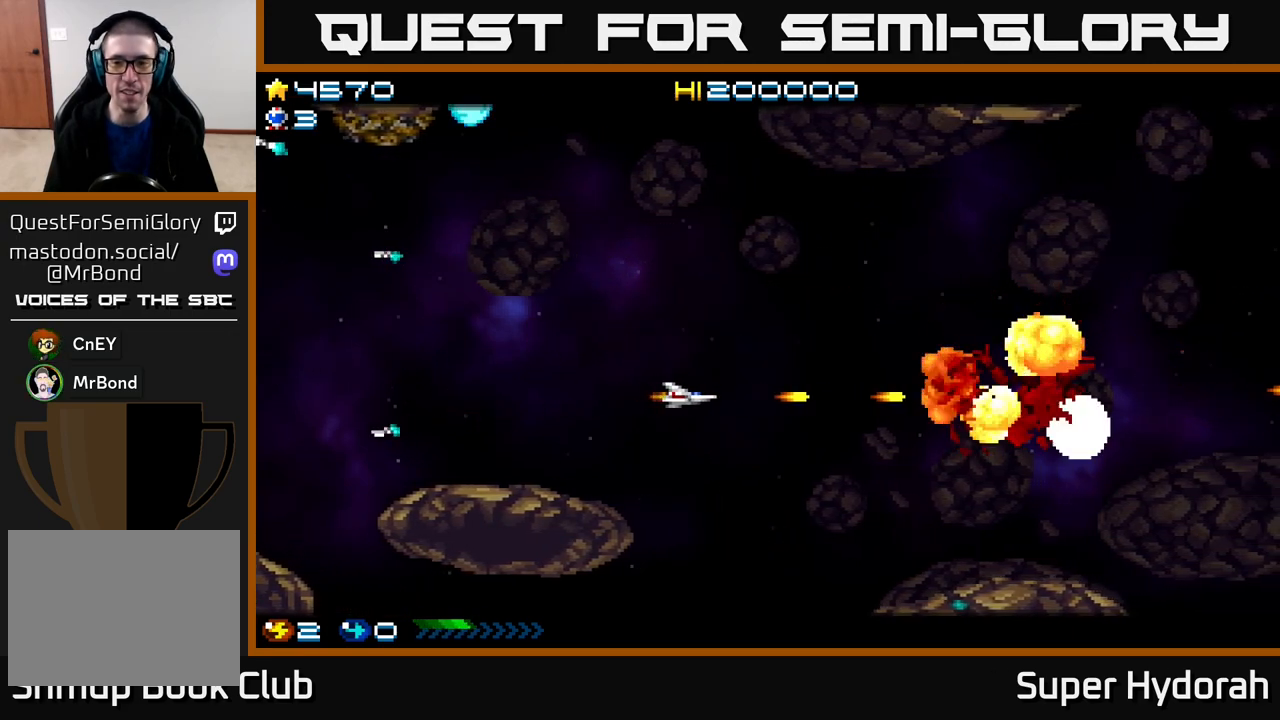
{"buttons": ["A", "DPAD_DOWN"], "events": [[117, "DPAD_DOWN", "down"], [233, "DPAD_RIGHT", "up"]]}
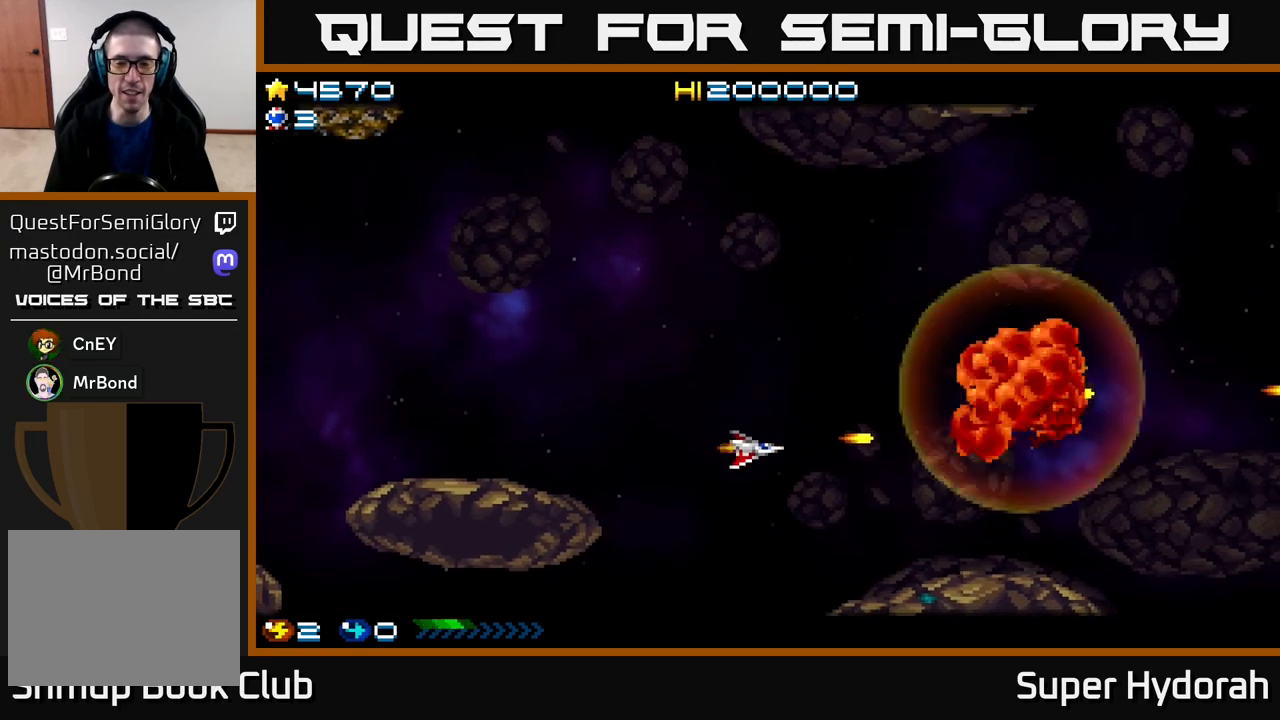
{"buttons": ["A", "DPAD_LEFT"], "events": [[283, "DPAD_LEFT", "down"], [500, "DPAD_DOWN", "up"]]}
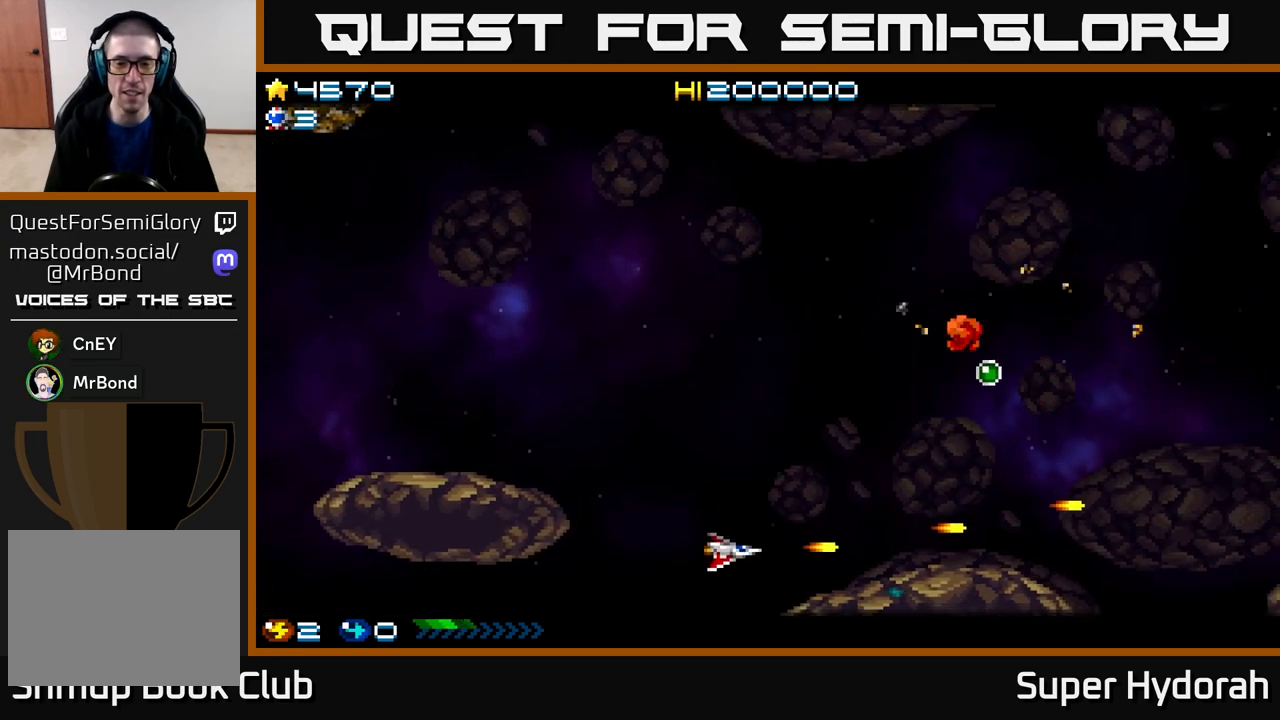
{"buttons": ["A", "DPAD_UP", "DPAD_RIGHT"], "events": [[100, "DPAD_UP", "down"], [117, "DPAD_LEFT", "up"], [183, "DPAD_RIGHT", "down"]]}
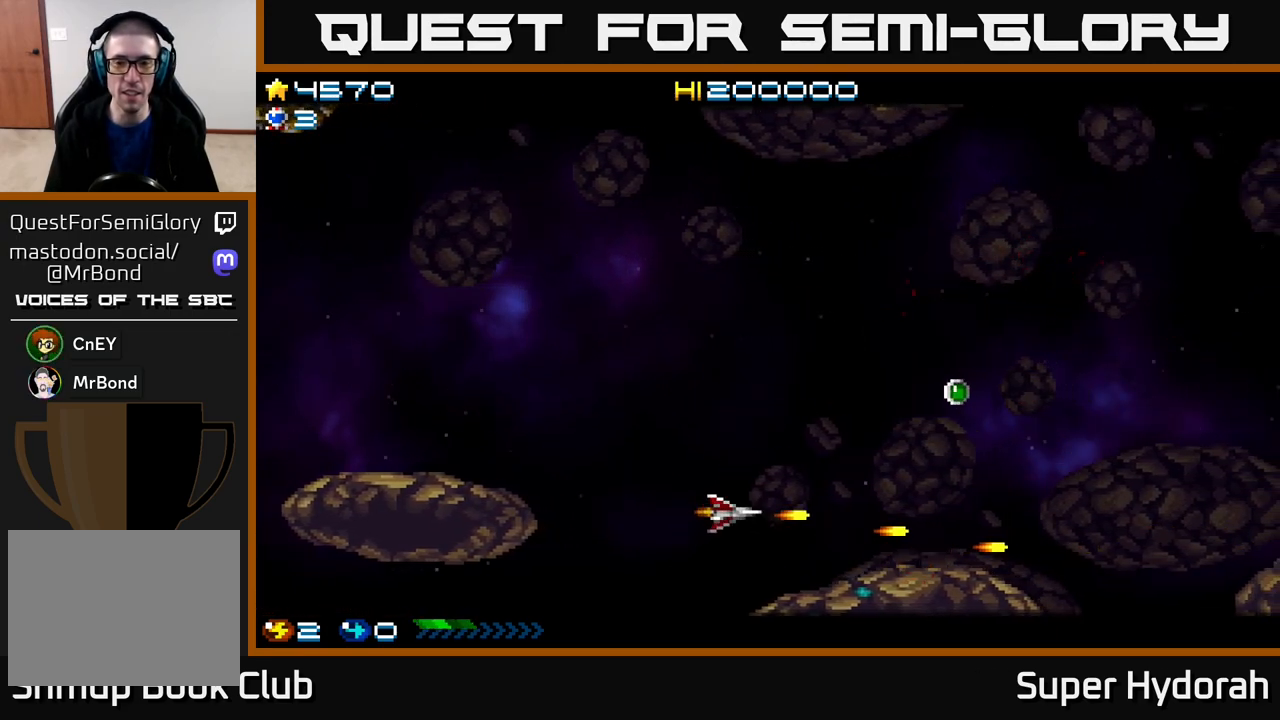
{"buttons": ["A", "DPAD_UP", "DPAD_RIGHT"], "events": []}
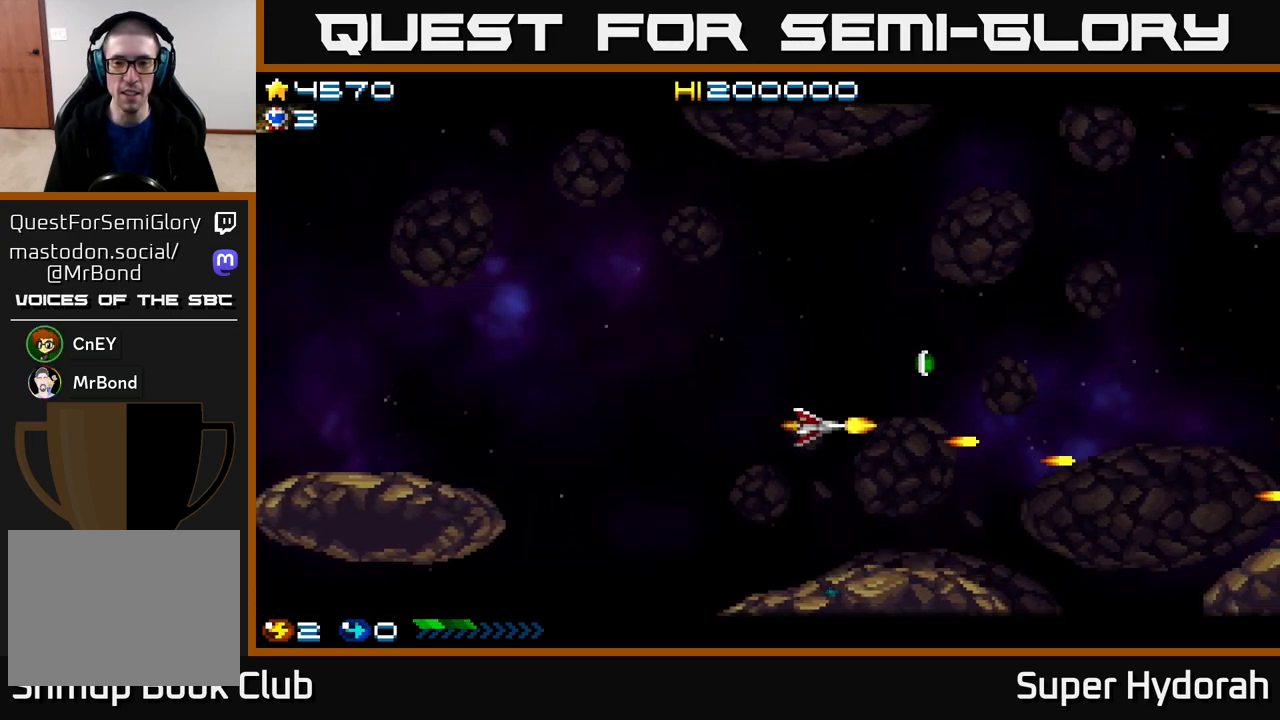
{"buttons": ["A", "DPAD_UP", "DPAD_RIGHT"], "events": []}
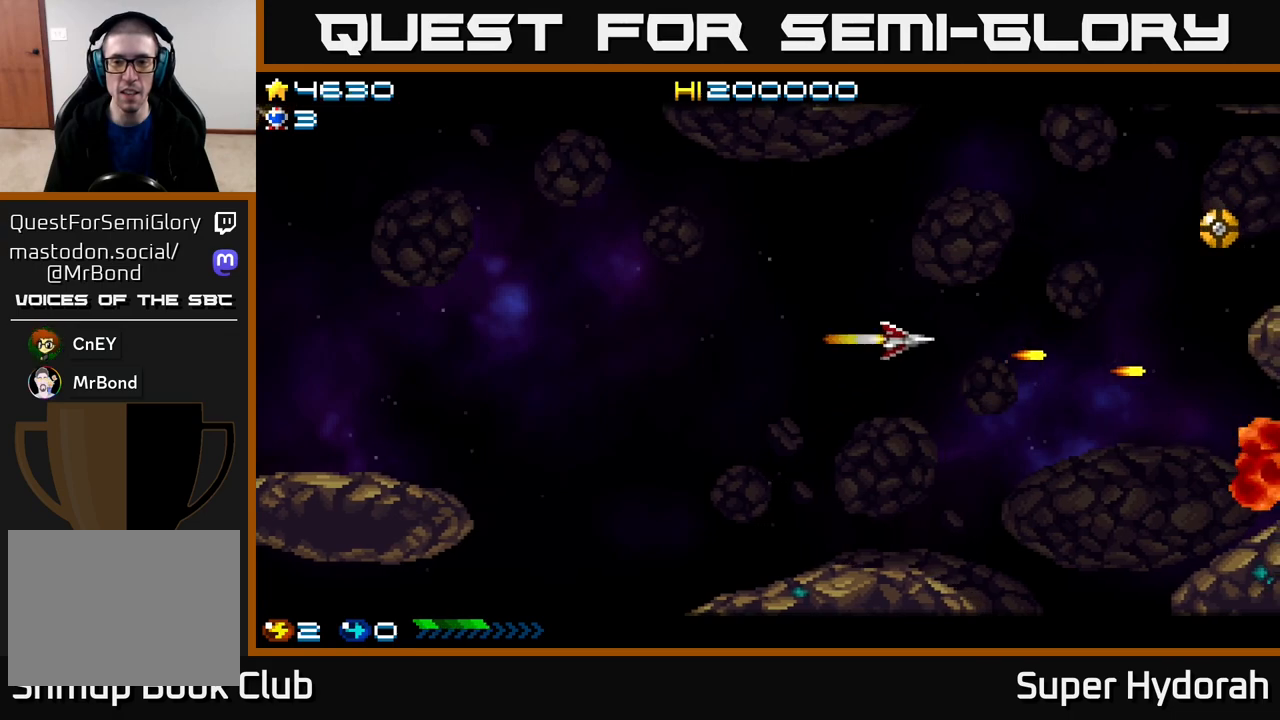
{"buttons": ["A", "DPAD_UP"], "events": [[50, "DPAD_RIGHT", "up"]]}